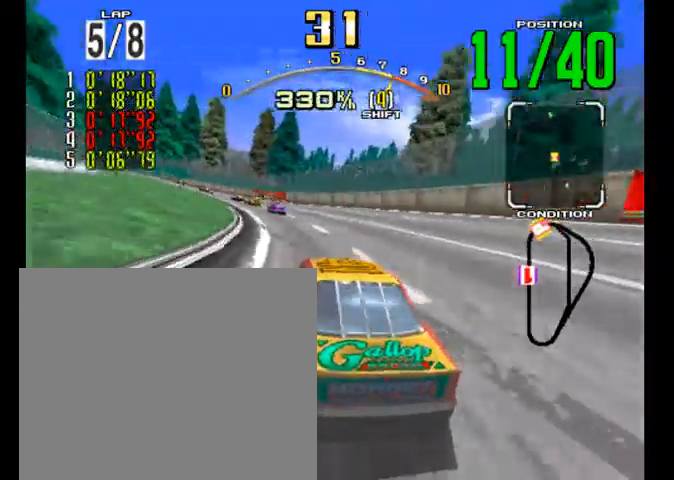
Gameplay with a controller (PlayStation layout); each line is a JSON object with the inputs held at the frame after it. "events" lists button and stick changes between this image and that frame as [ms after this image, input, new state], when the widget could be followed in between. Not read: right_stick.
{"buttons": ["R2"], "left_stick": "left", "events": []}
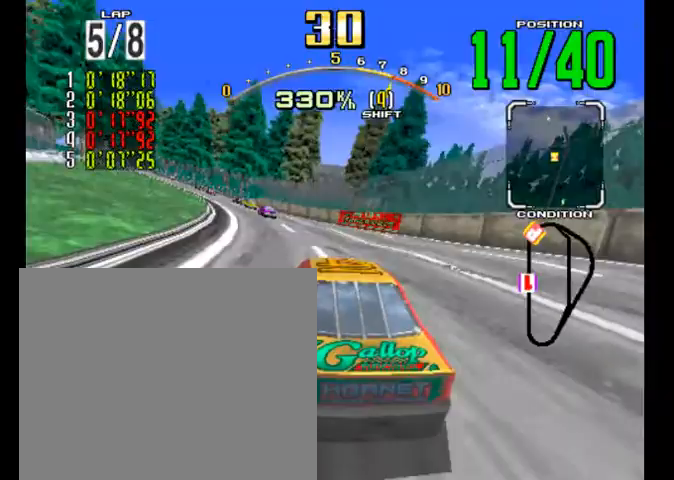
{"buttons": ["R2"], "left_stick": "left", "events": []}
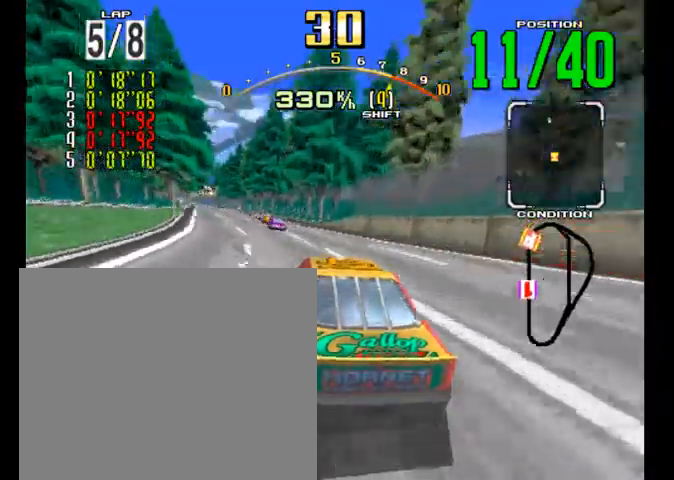
{"buttons": ["R2"], "left_stick": "left", "events": []}
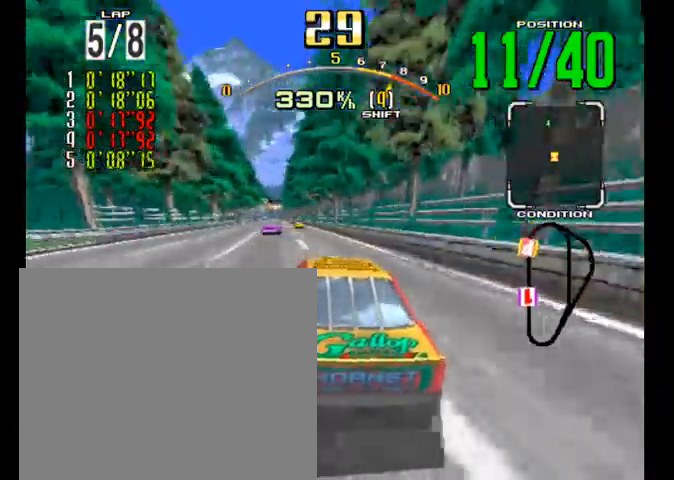
{"buttons": ["R2"], "left_stick": "center", "events": [[300, "left_stick", "center"]]}
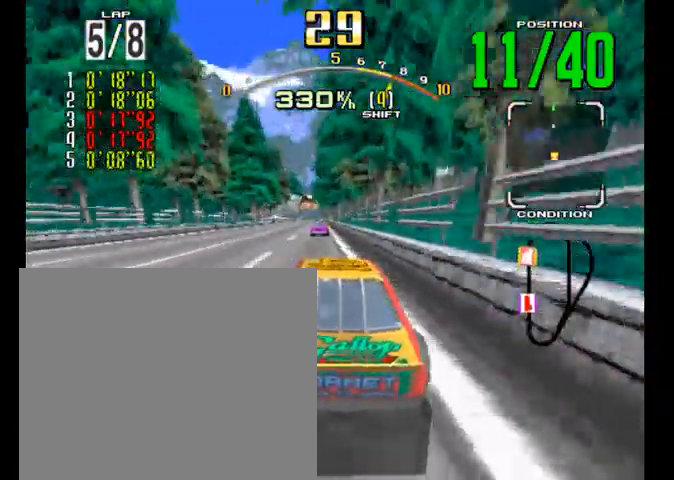
{"buttons": ["R2"], "left_stick": "center", "events": [[33, "left_stick", "left"], [400, "left_stick", "center"]]}
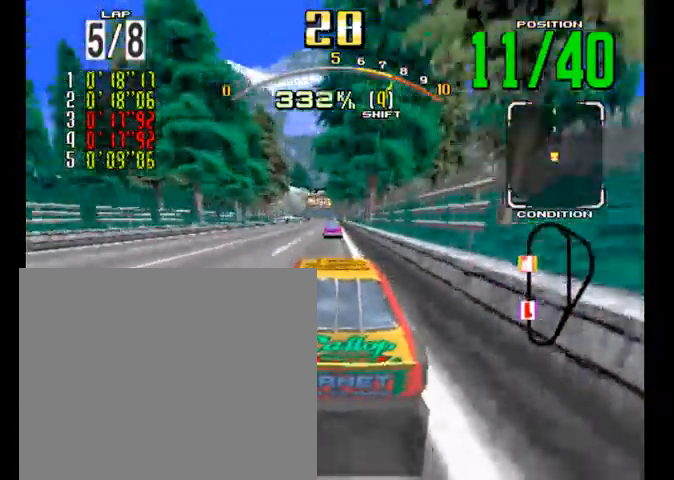
{"buttons": ["R2"], "left_stick": "center", "events": []}
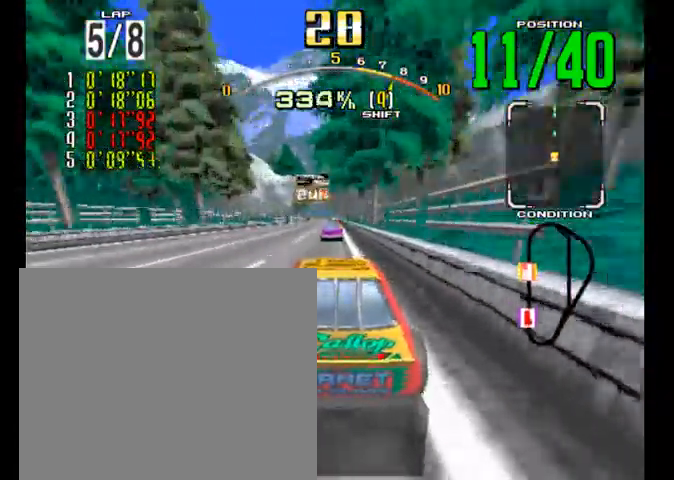
{"buttons": ["R2"], "left_stick": "center", "events": []}
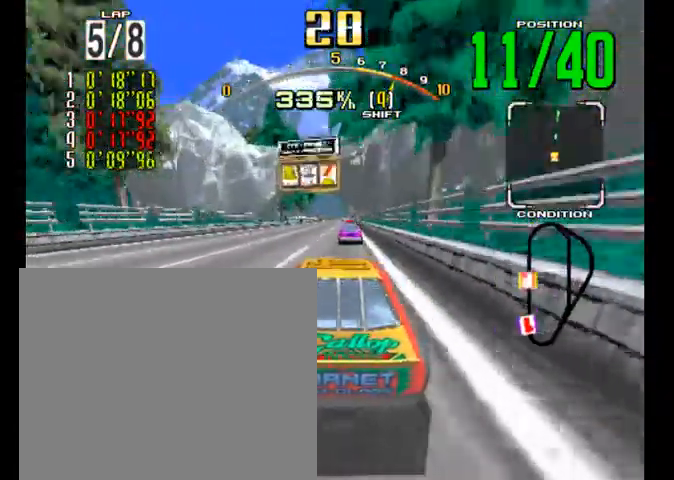
{"buttons": ["R2"], "left_stick": "center", "events": []}
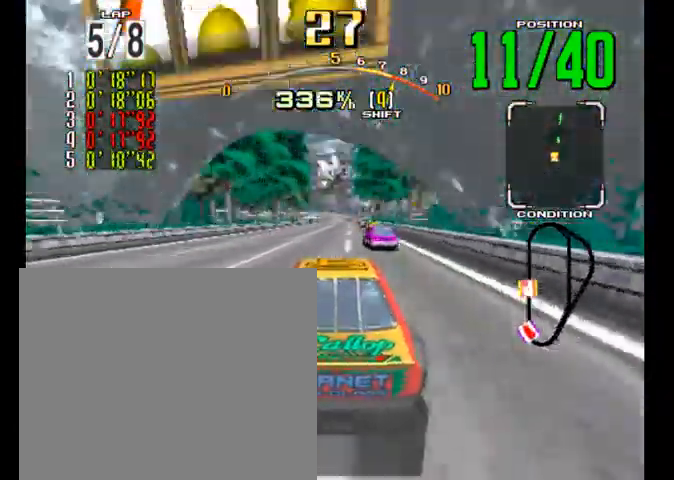
{"buttons": ["R2"], "left_stick": "center", "events": []}
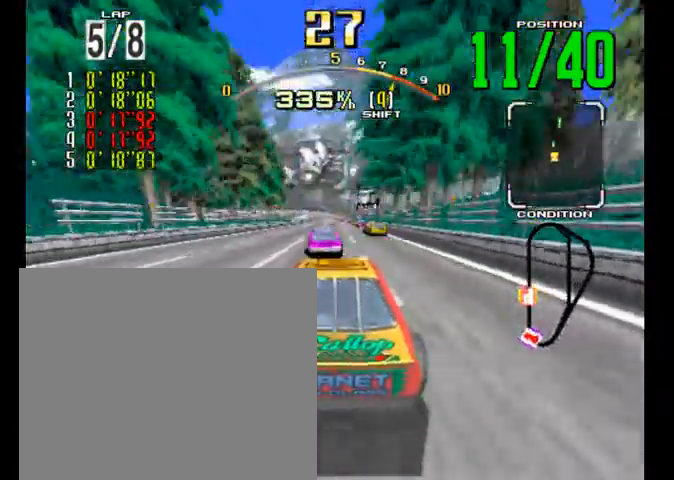
{"buttons": ["R2"], "left_stick": "center", "events": []}
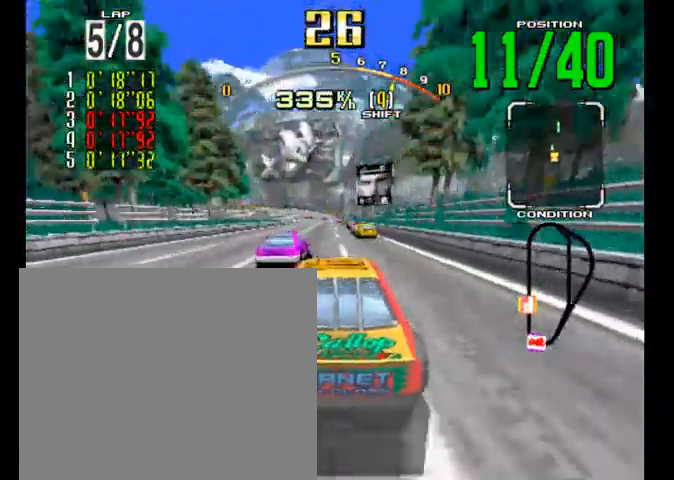
{"buttons": ["R2"], "left_stick": "center", "events": []}
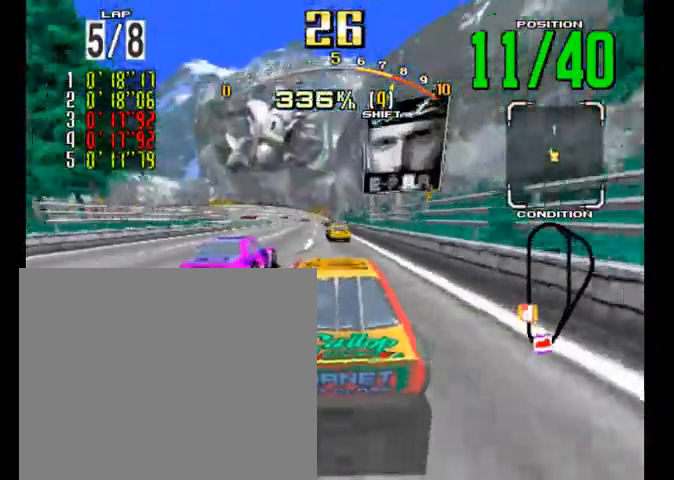
{"buttons": ["CIRCLE", "R2"], "left_stick": "center", "events": [[467, "CIRCLE", "down"]]}
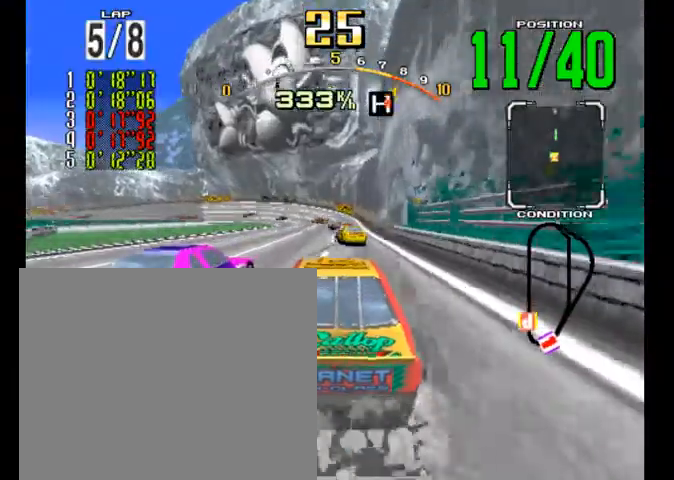
{"buttons": ["L2", "R2"], "left_stick": "left", "events": [[133, "CIRCLE", "up"], [233, "L2", "down"], [233, "left_stick", "left"]]}
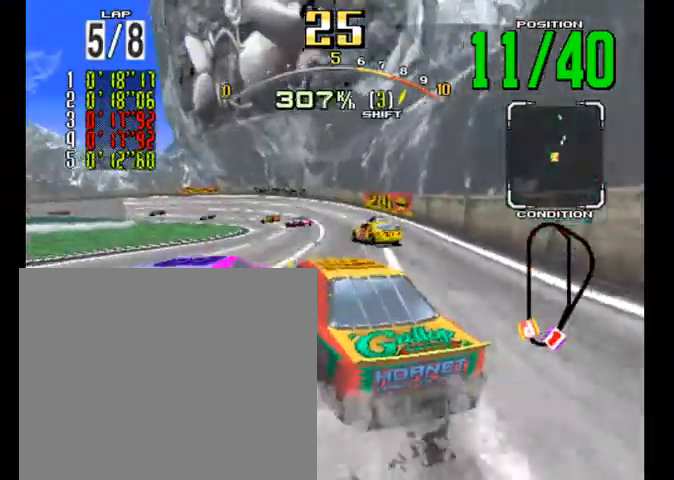
{"buttons": ["R2"], "left_stick": "left", "events": [[300, "L2", "up"]]}
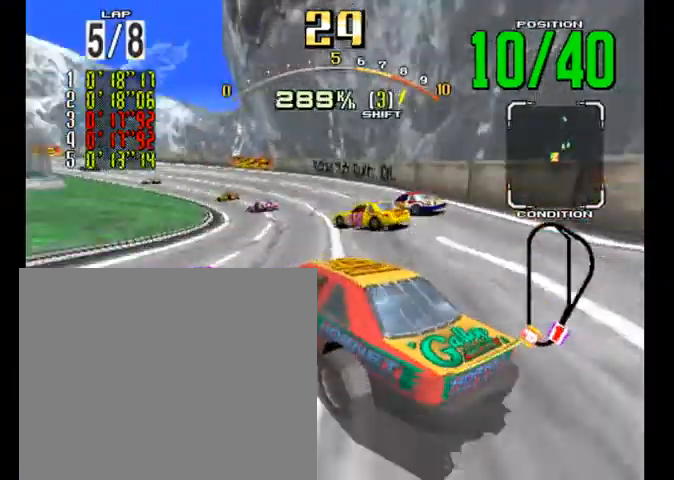
{"buttons": ["R2"], "left_stick": "left", "events": [[233, "L2", "down"], [367, "L2", "up"]]}
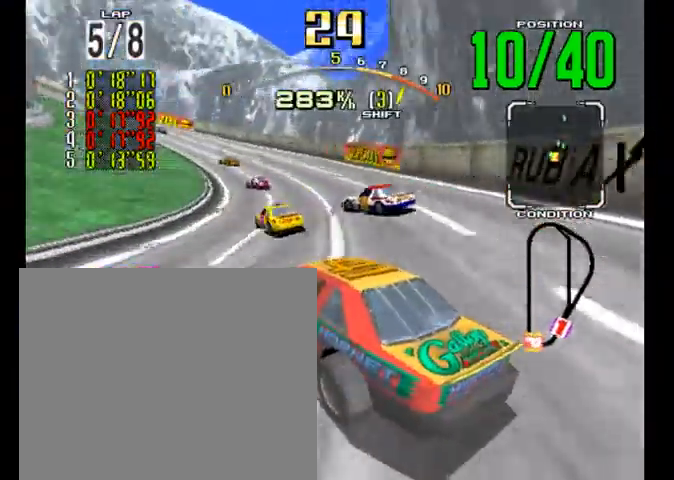
{"buttons": ["R2"], "left_stick": "left", "events": []}
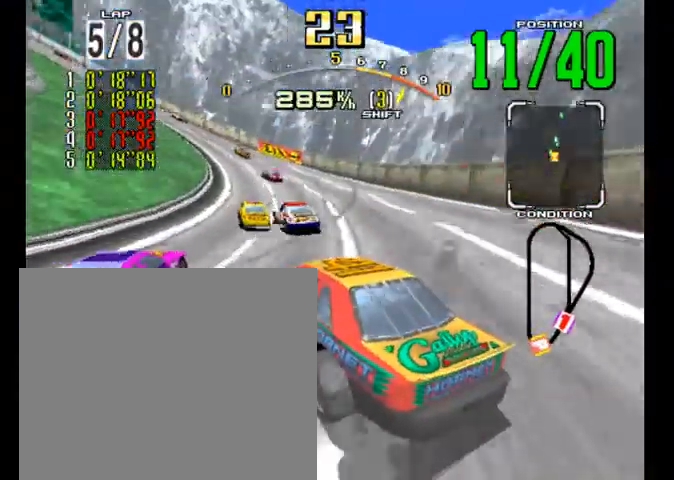
{"buttons": ["R2"], "left_stick": "left", "events": [[333, "CROSS", "down"], [467, "CROSS", "up"]]}
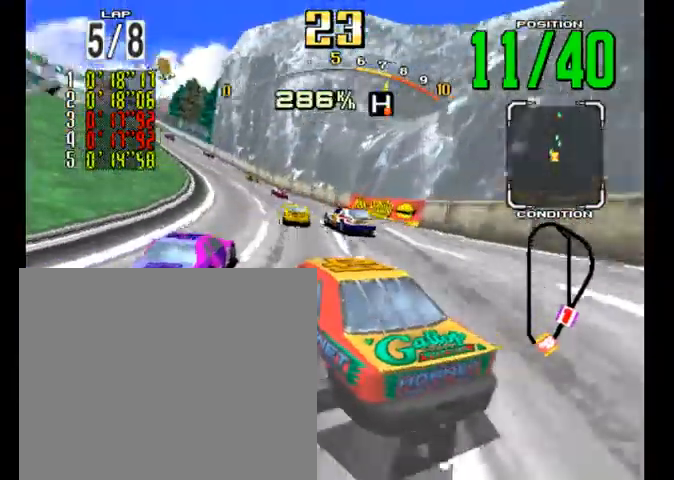
{"buttons": ["R2"], "left_stick": "left", "events": []}
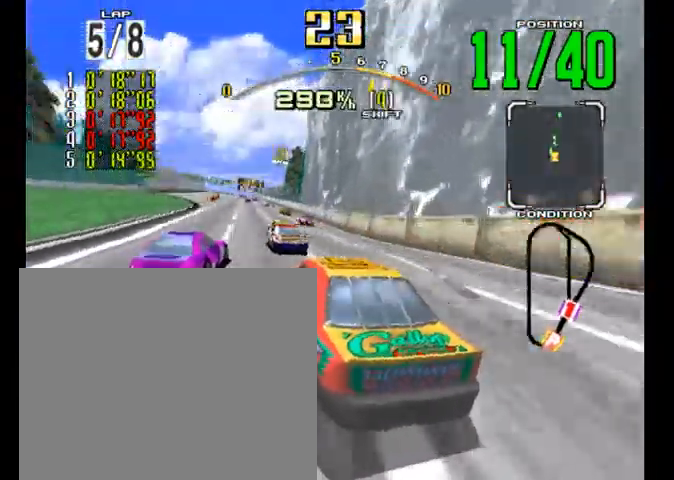
{"buttons": ["R2"], "left_stick": "left", "events": []}
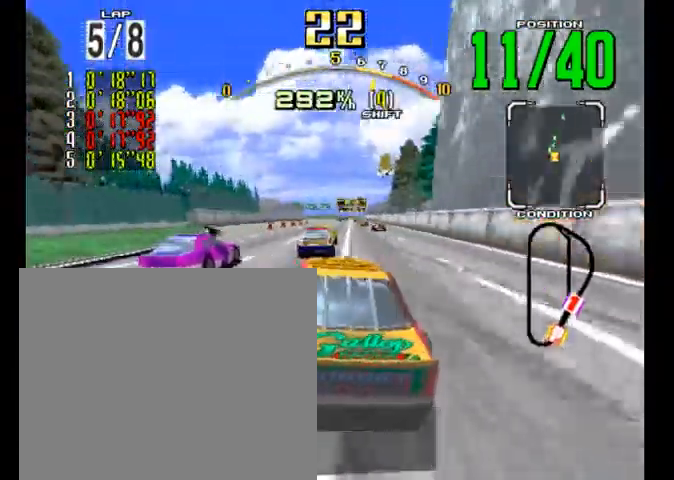
{"buttons": ["R2"], "left_stick": "center", "events": [[33, "left_stick", "center"]]}
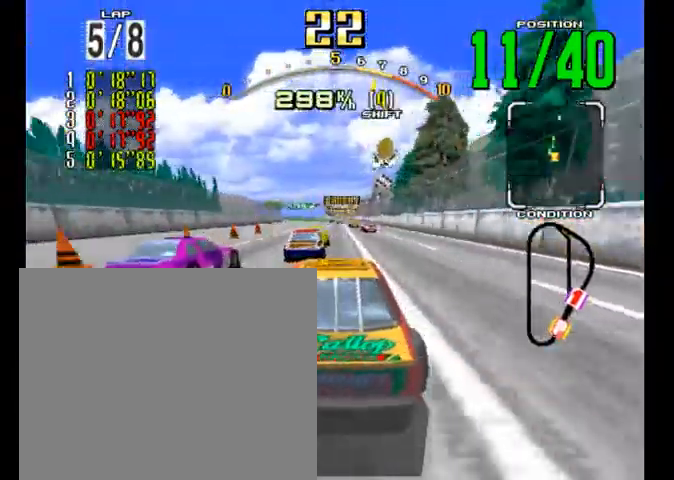
{"buttons": ["R2"], "left_stick": "center", "events": []}
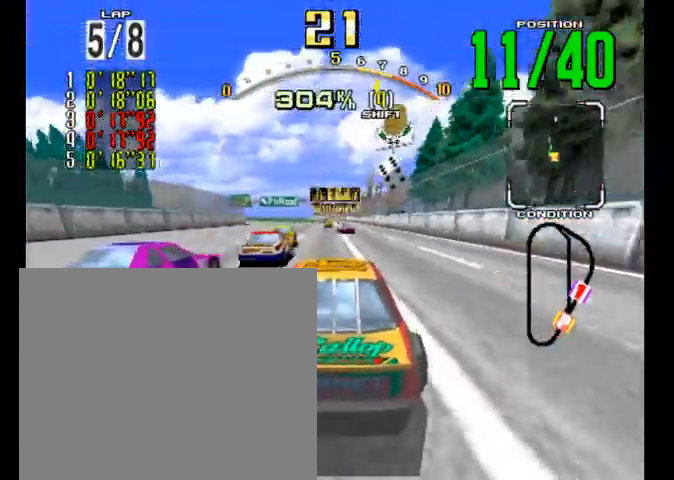
{"buttons": ["R2"], "left_stick": "center", "events": []}
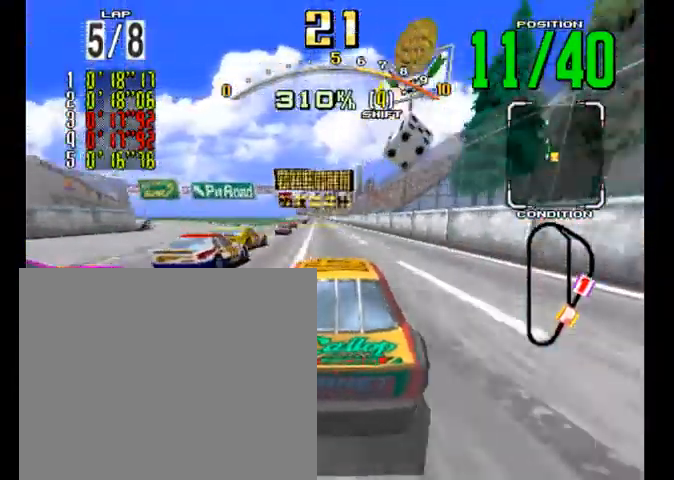
{"buttons": ["R2"], "left_stick": "center", "events": []}
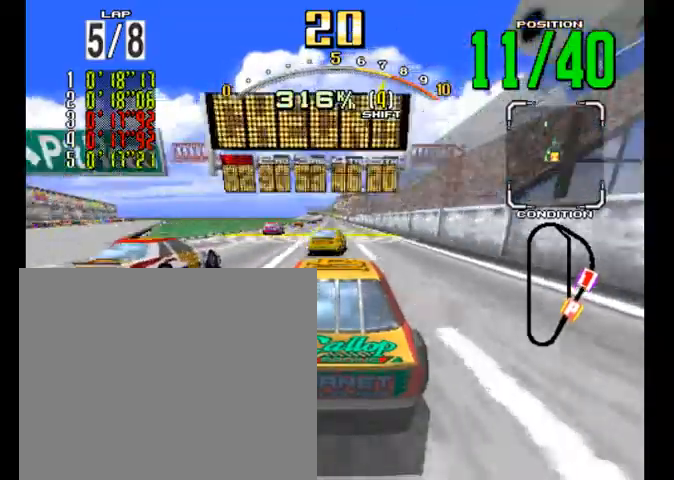
{"buttons": ["R2"], "left_stick": "center", "events": []}
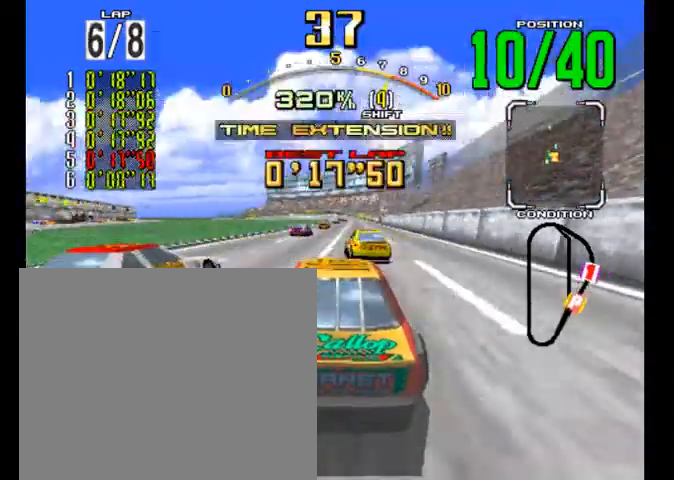
{"buttons": ["R2"], "left_stick": "center", "events": []}
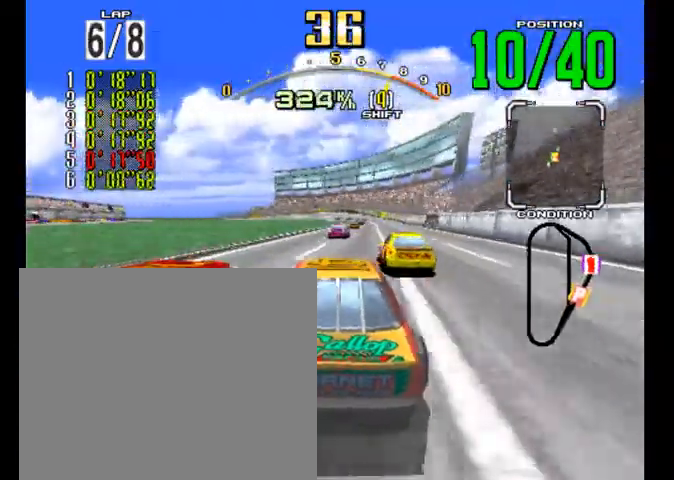
{"buttons": ["R2"], "left_stick": "center", "events": []}
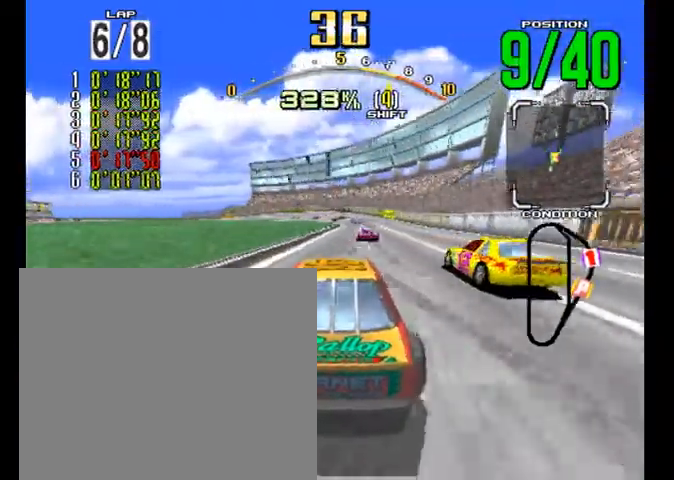
{"buttons": ["R2"], "left_stick": "center", "events": []}
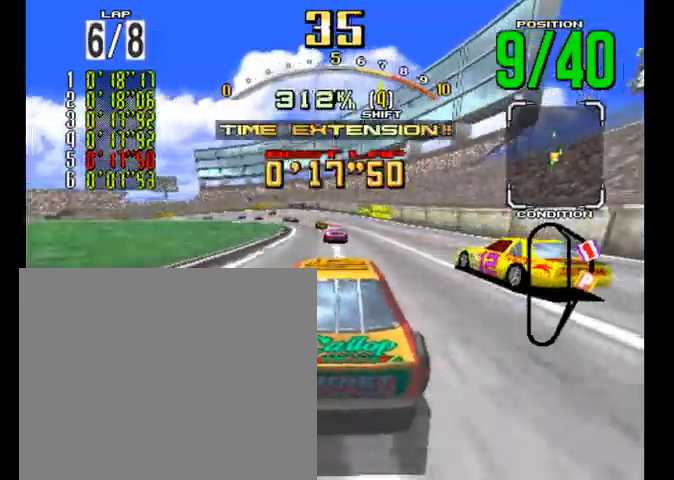
{"buttons": ["R2"], "left_stick": "center", "events": []}
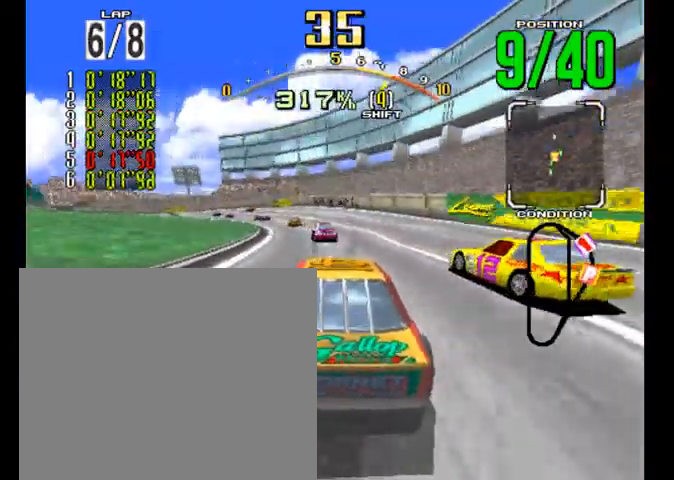
{"buttons": ["R2"], "left_stick": "center", "events": []}
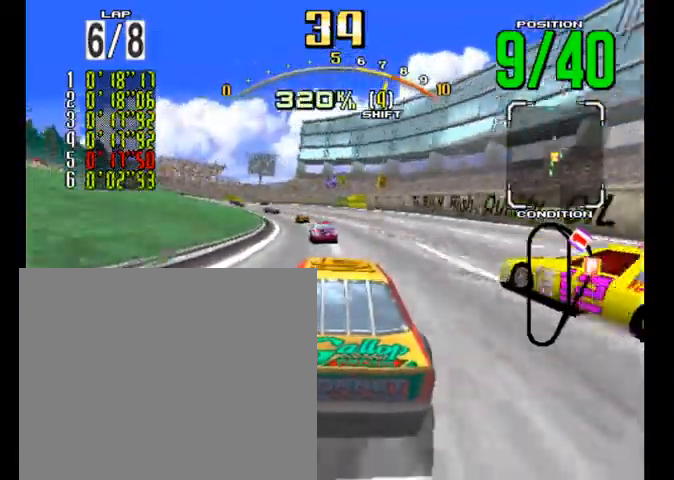
{"buttons": ["R2"], "left_stick": "center", "events": []}